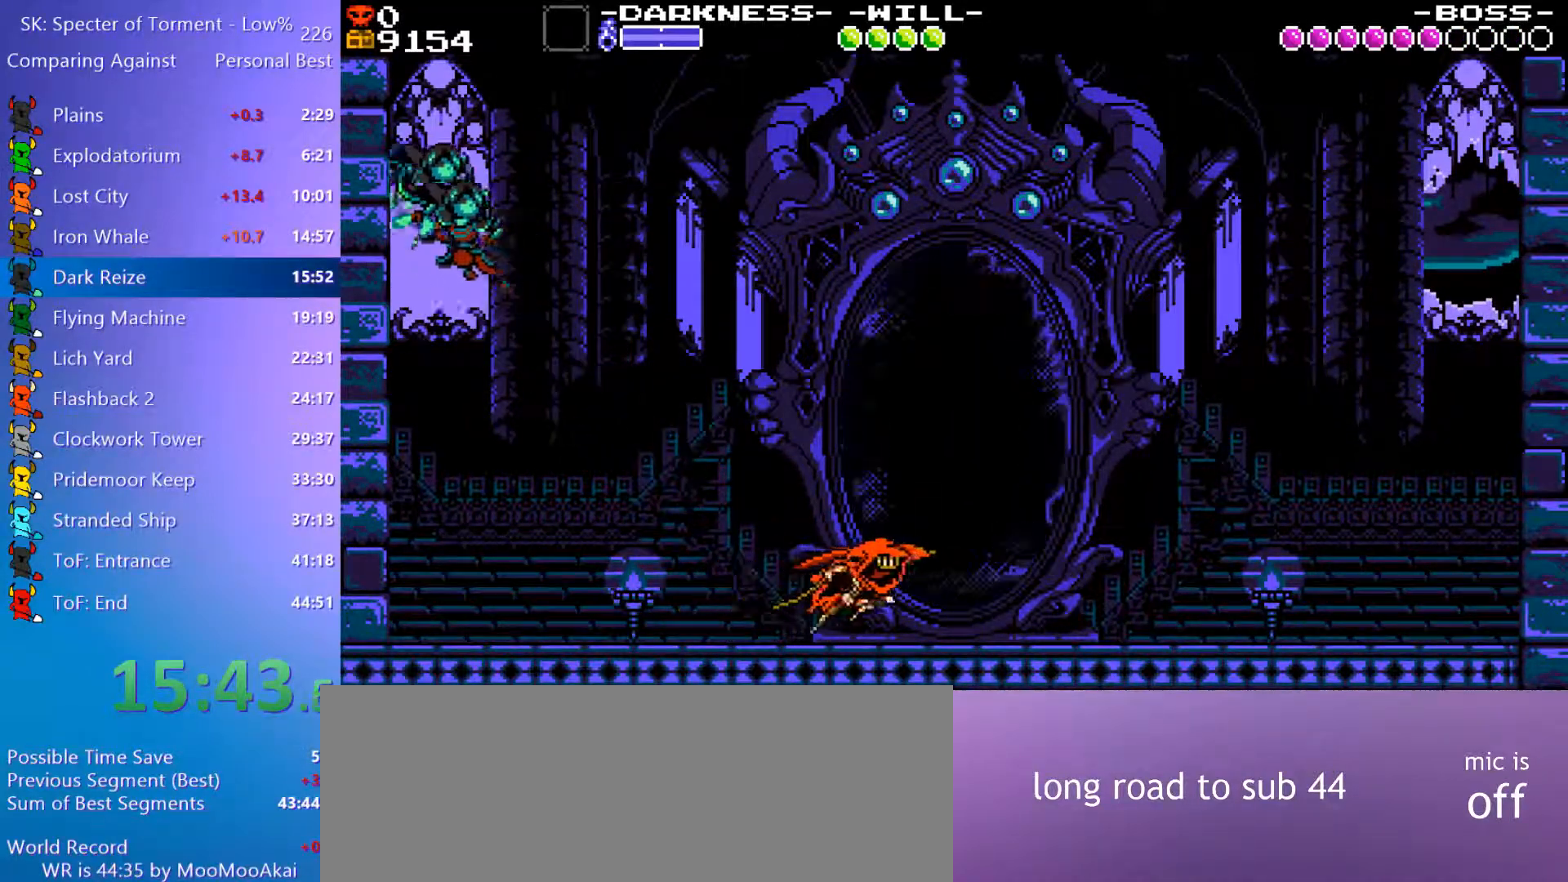
Gameplay with keyboard; each line is a JSON object with the keys held at the frame after it. "events" lists presses ("down") and releases ("up") of "4", "7", "8", "9", "a", "d", "e", "q", "s" and "w" between this image and that frame as [ms after this image, input, new state], when the widget could be followed in between. No other keys are recorded. Mouse input is not recorded.
{"keys": ["8"], "events": [[50, "a", "down"], [133, "8", "down"], [133, "a", "up"], [283, "8", "up"], [367, "8", "down"]]}
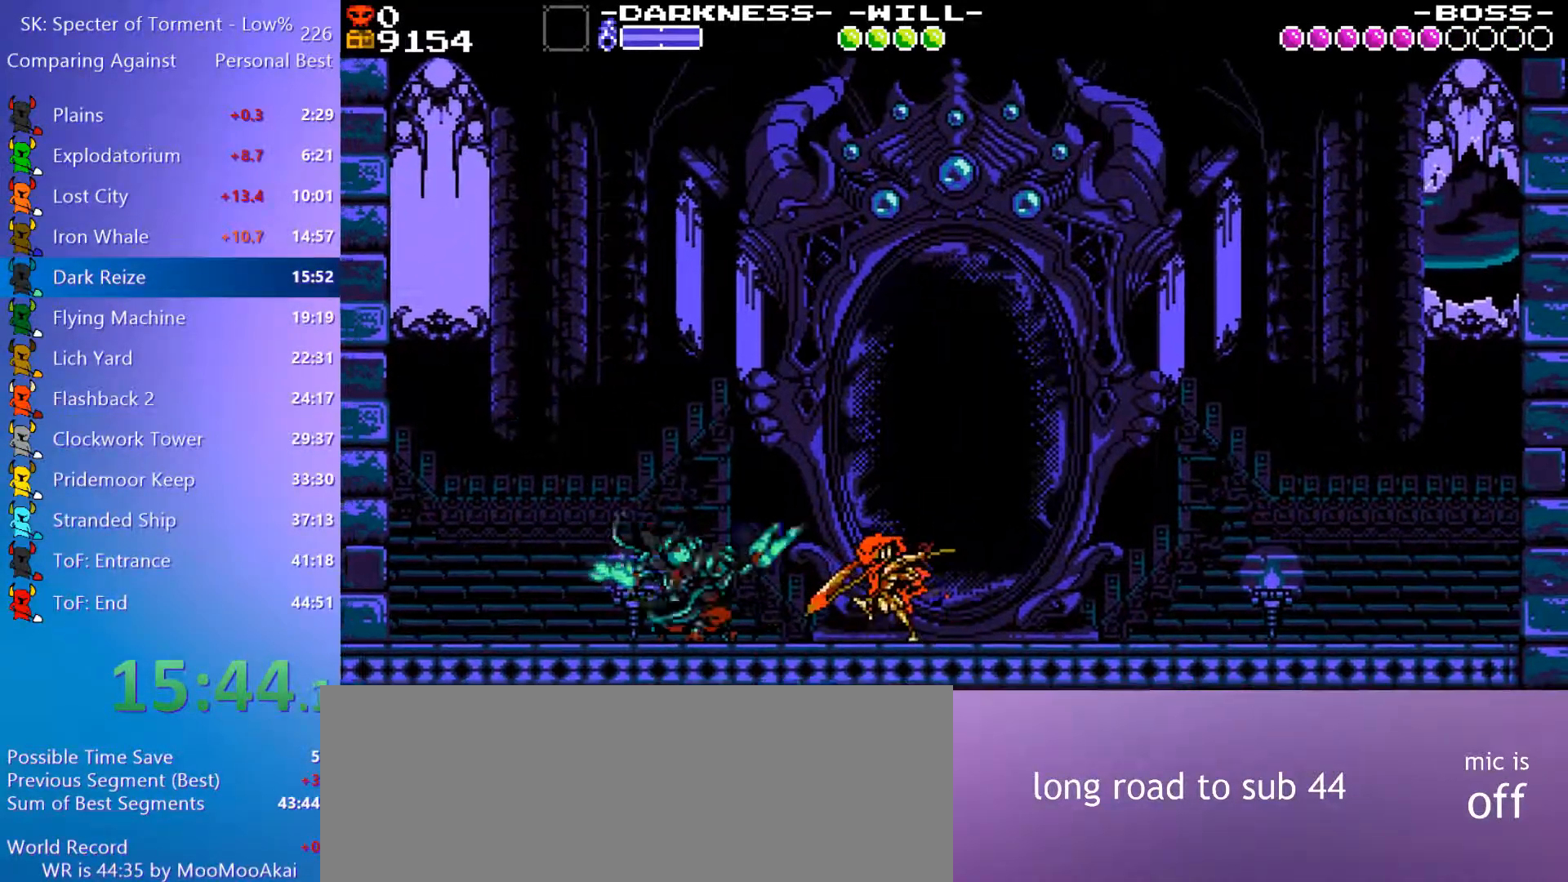
{"keys": ["d"], "events": [[17, "8", "up"], [67, "4", "down"], [100, "d", "down"], [150, "4", "up"]]}
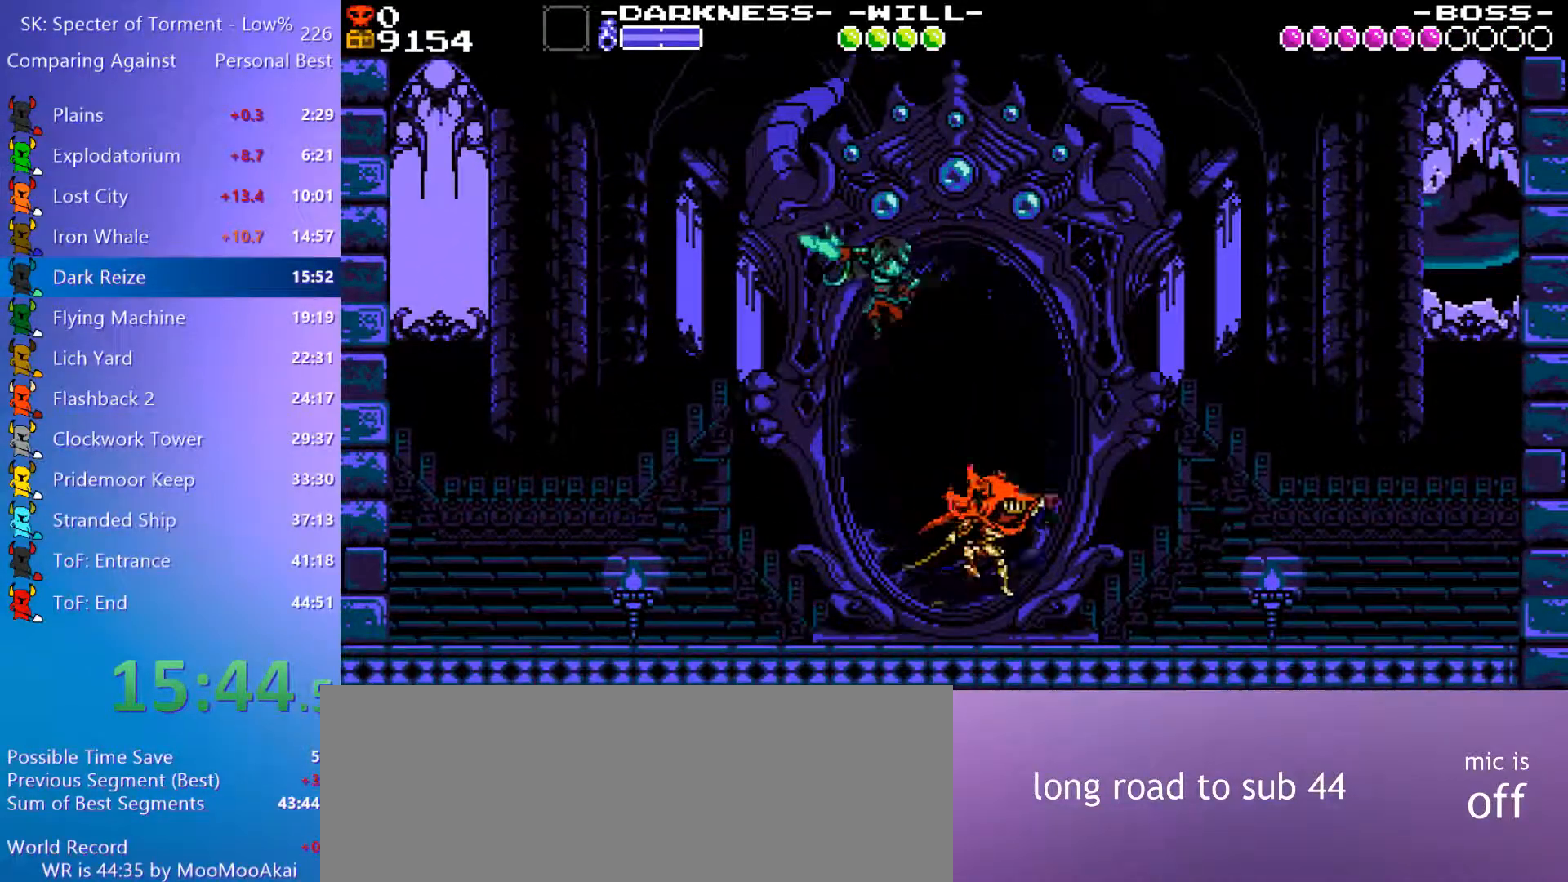
{"keys": [], "events": [[267, "a", "down"], [267, "d", "up"], [300, "8", "down"], [400, "a", "up"], [450, "8", "up"]]}
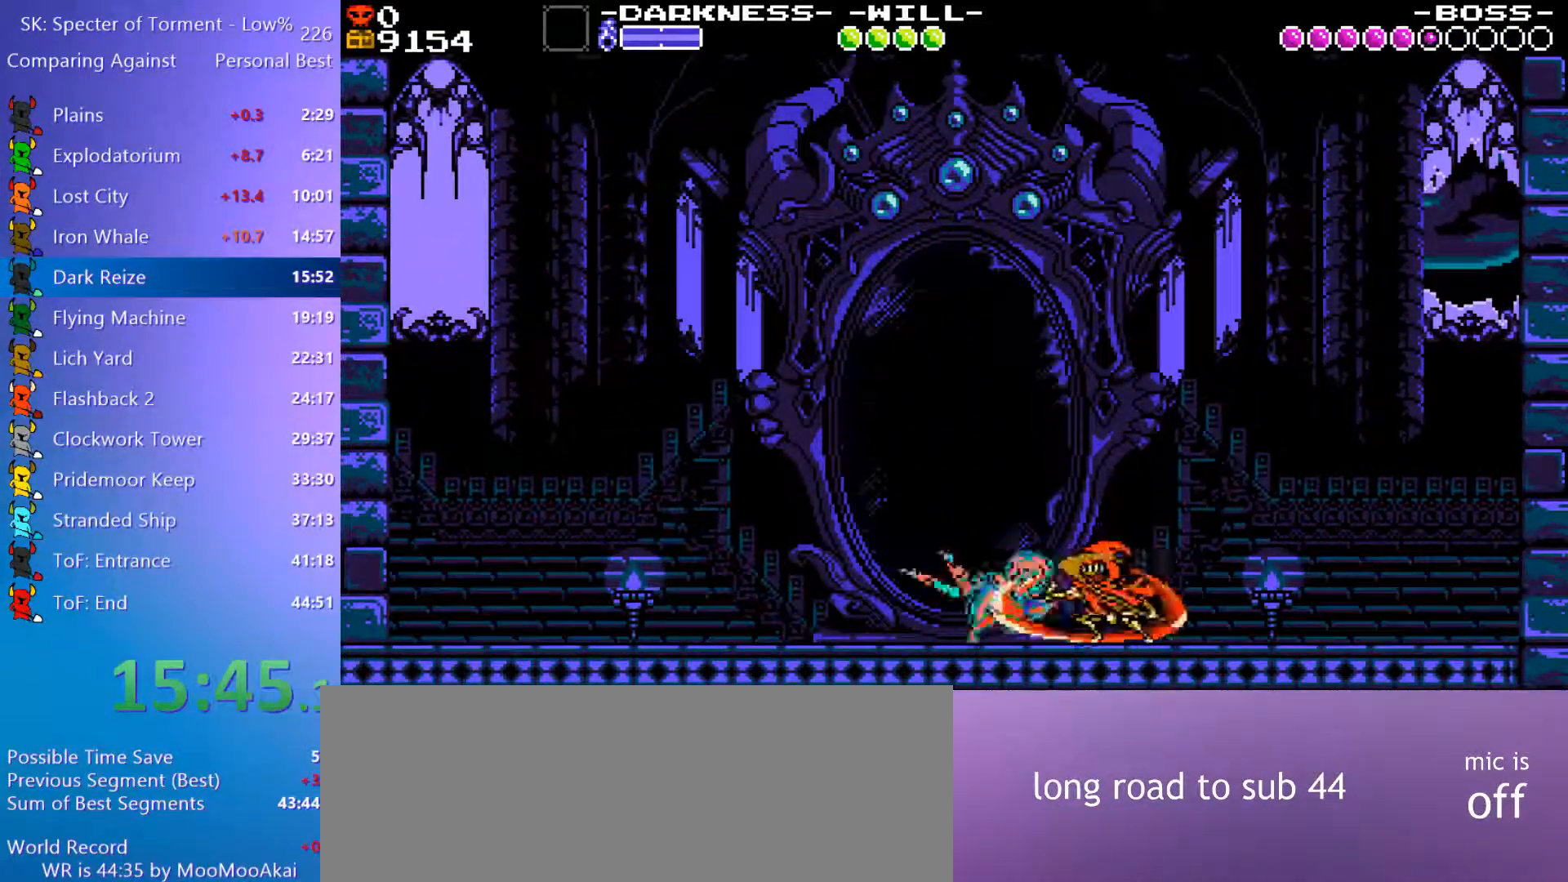
{"keys": ["8", "d"], "events": [[50, "8", "down"], [183, "8", "up"], [283, "8", "down"], [467, "d", "down"]]}
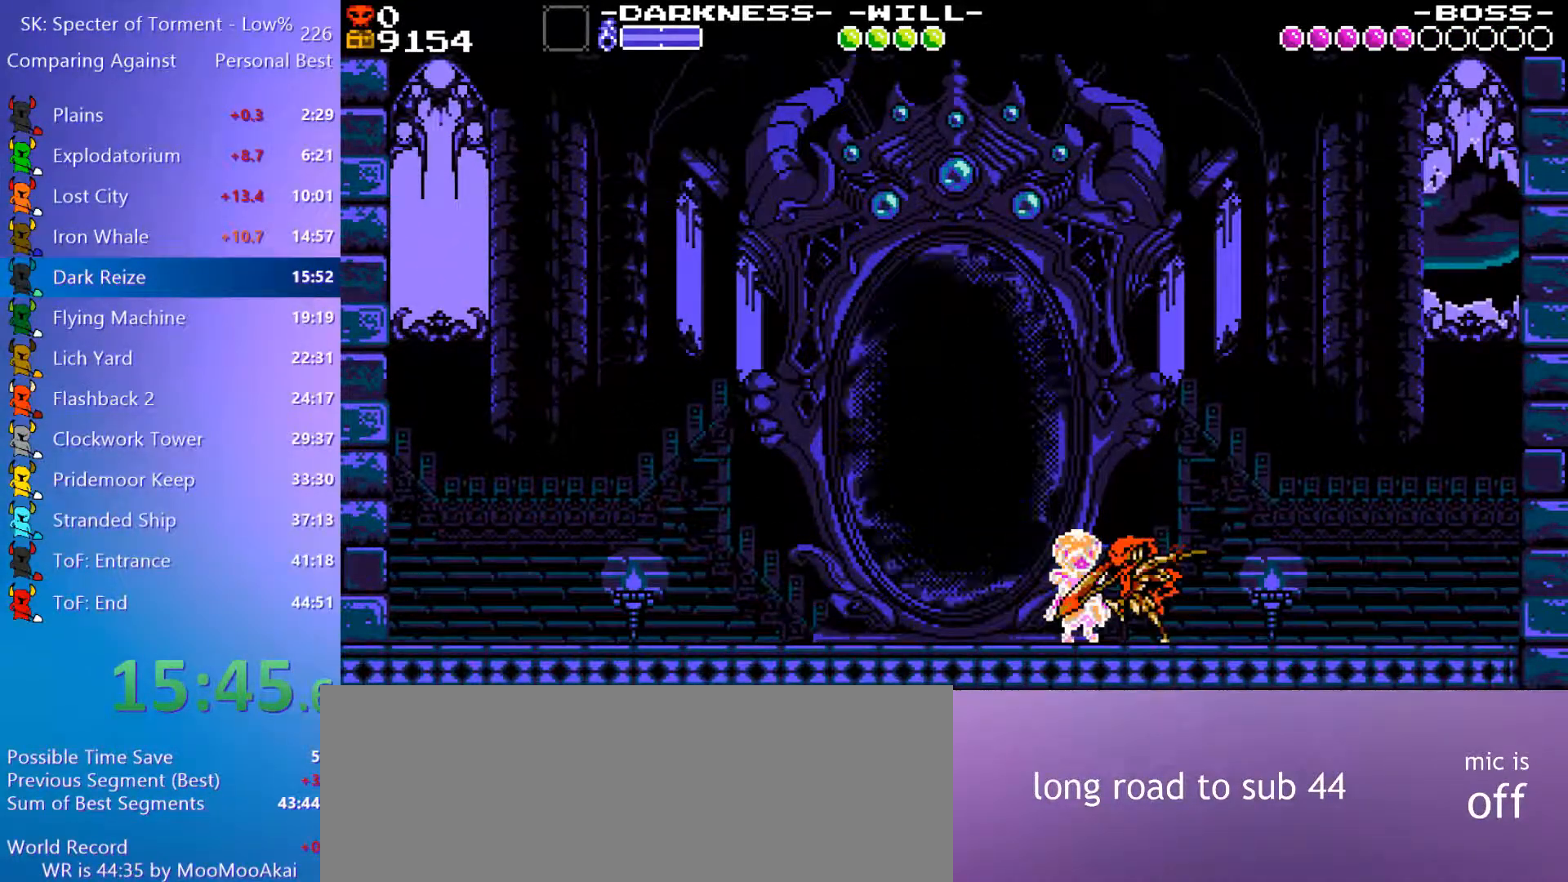
{"keys": ["4", "a"], "events": [[17, "8", "up"], [150, "8", "down"], [300, "a", "down"], [300, "d", "up"], [333, "8", "up"], [483, "4", "down"]]}
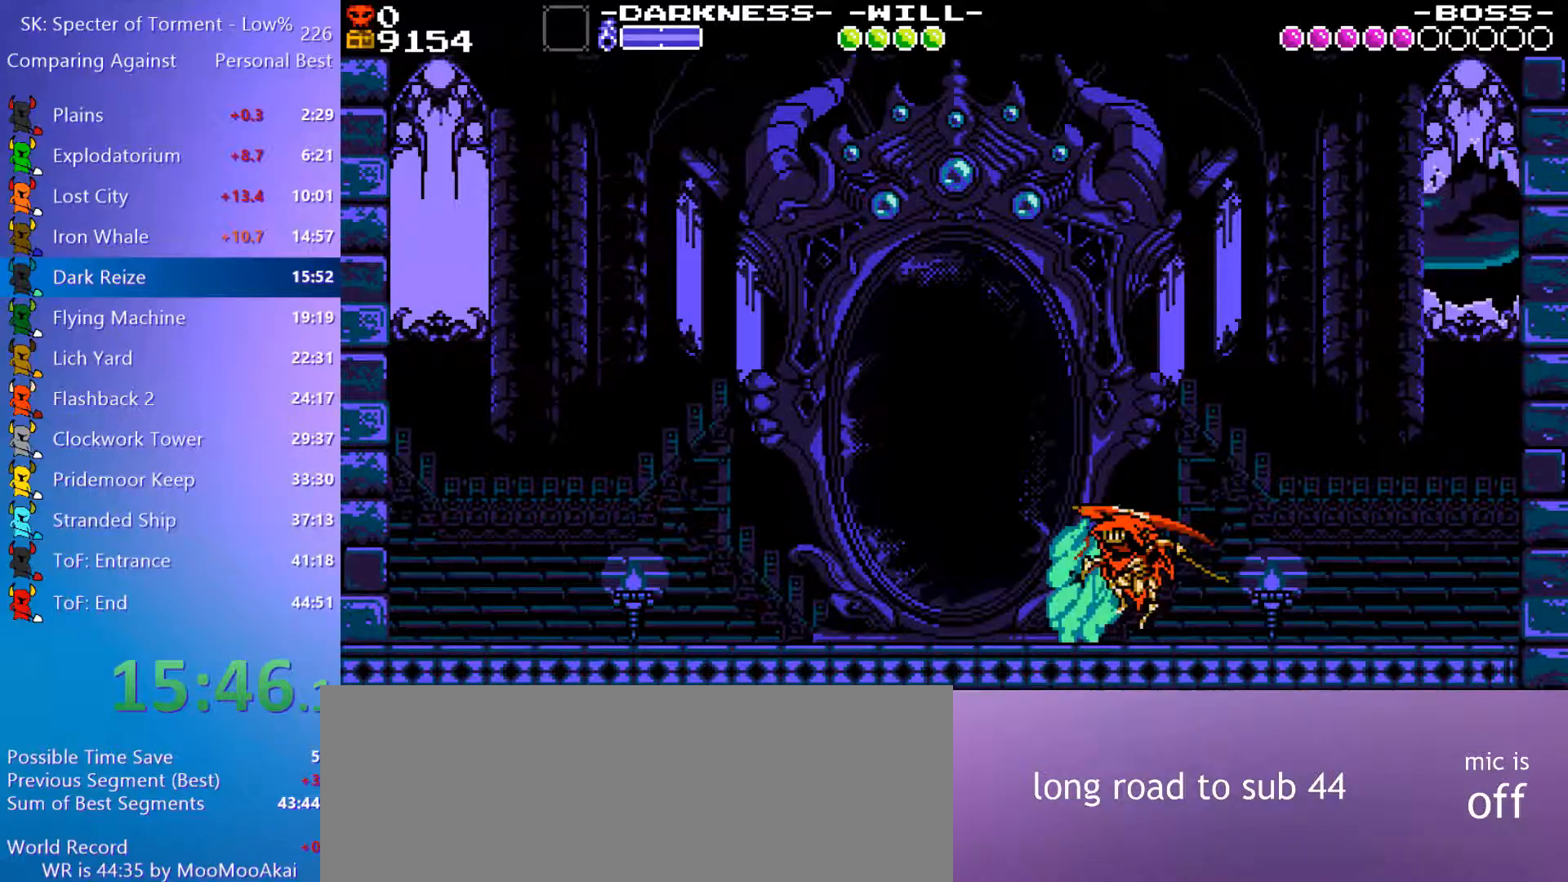
{"keys": ["a"], "events": [[33, "4", "up"]]}
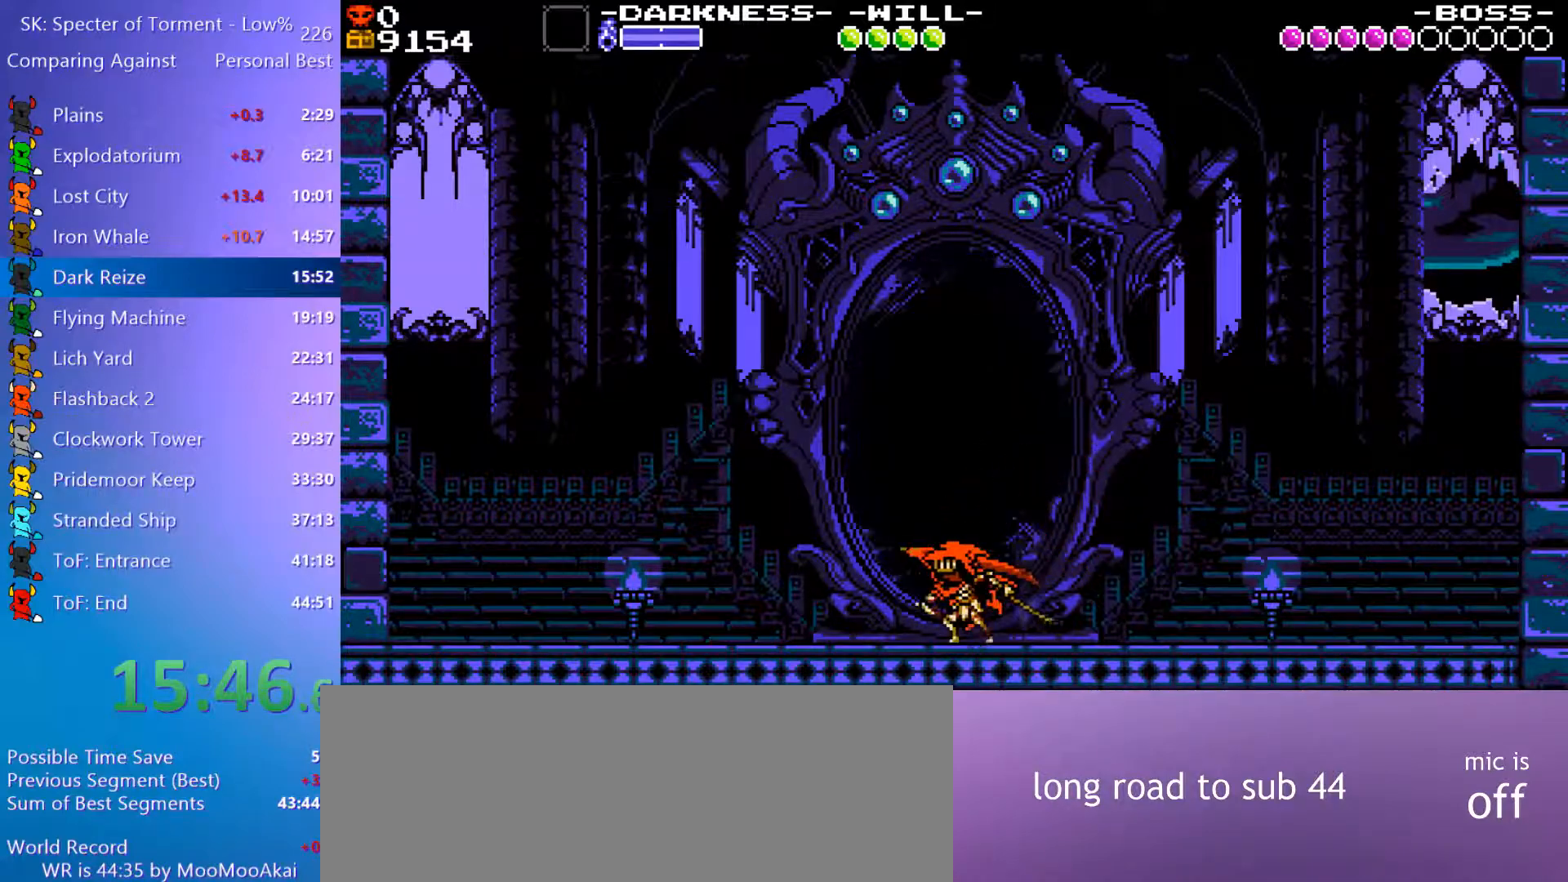
{"keys": ["a"], "events": [[83, "w", "down"], [233, "w", "up"]]}
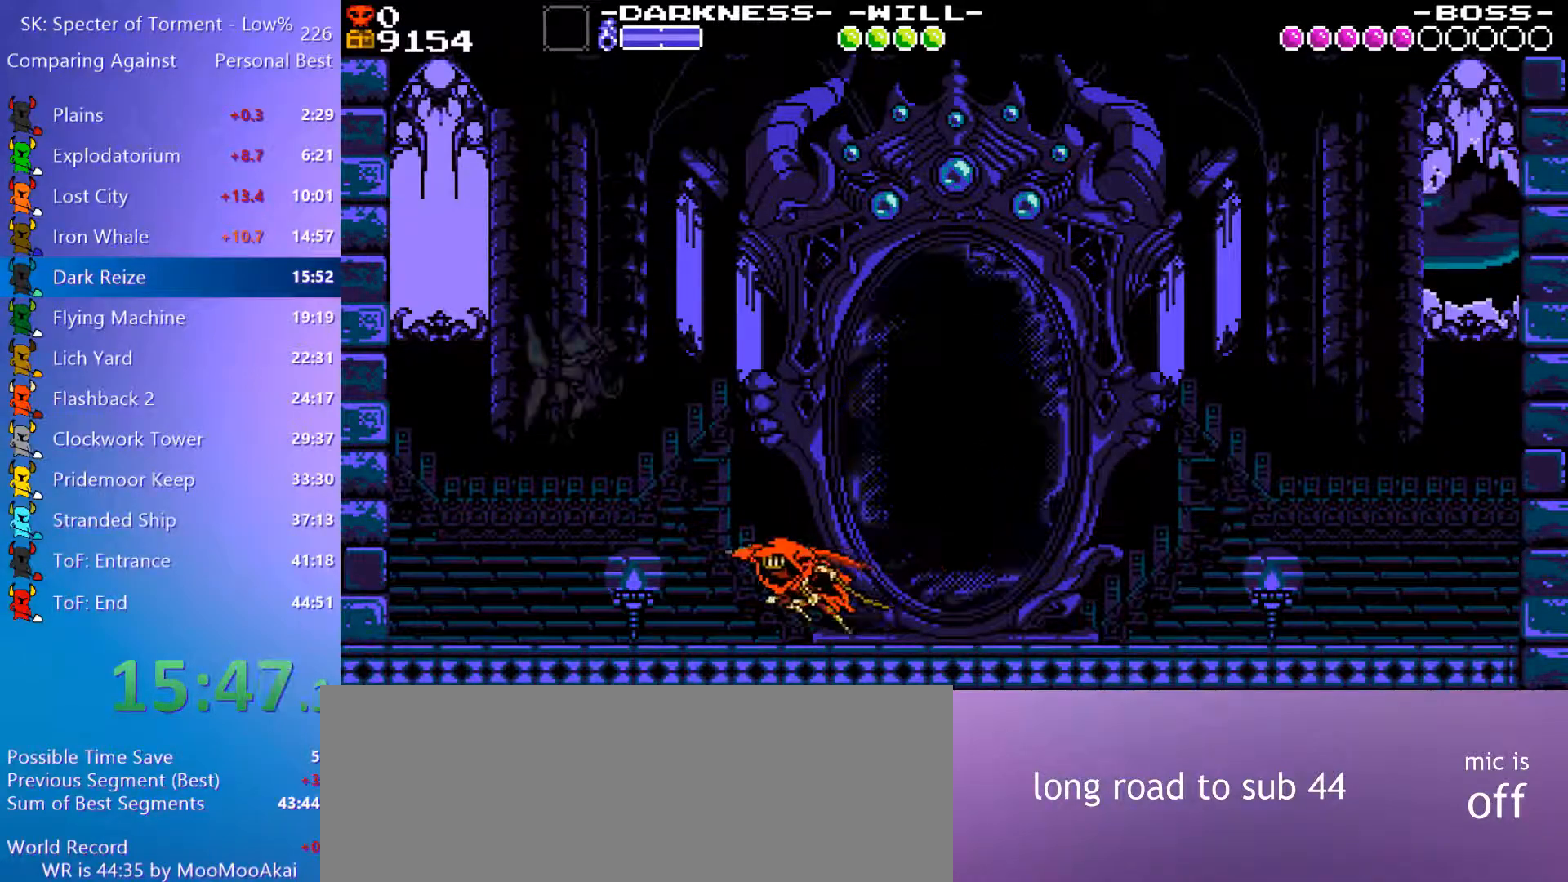
{"keys": ["4", "8"], "events": [[17, "4", "down"], [100, "a", "up"], [200, "a", "down"], [250, "8", "down"], [383, "a", "up"]]}
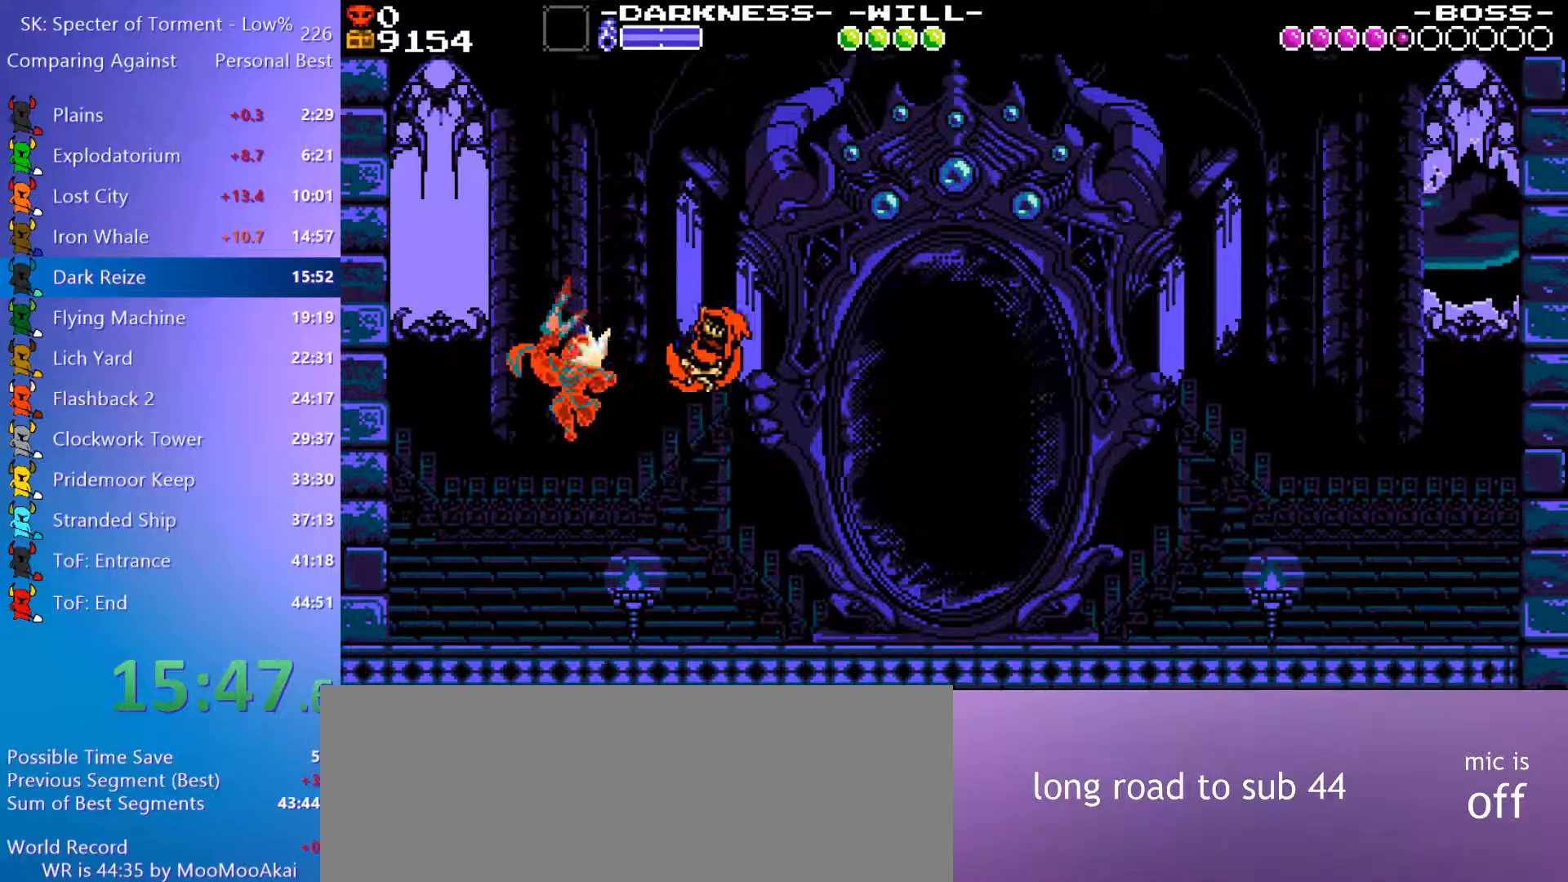
{"keys": ["8"], "events": [[33, "8", "up"], [83, "4", "up"], [267, "a", "down"], [400, "a", "up"], [500, "8", "down"]]}
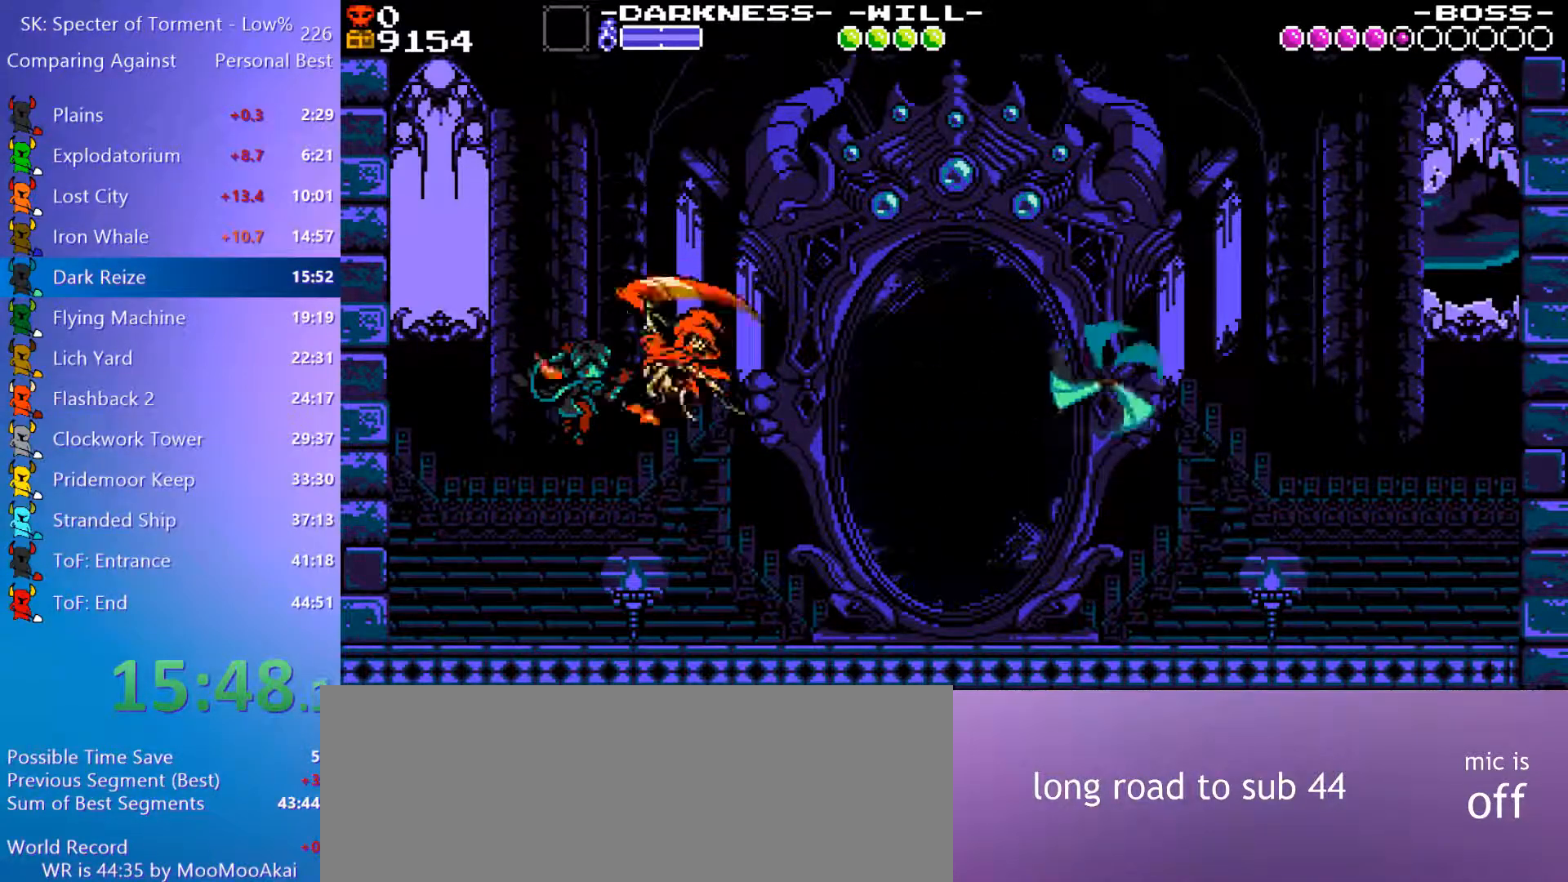
{"keys": ["d"], "events": [[133, "8", "up"], [467, "d", "down"]]}
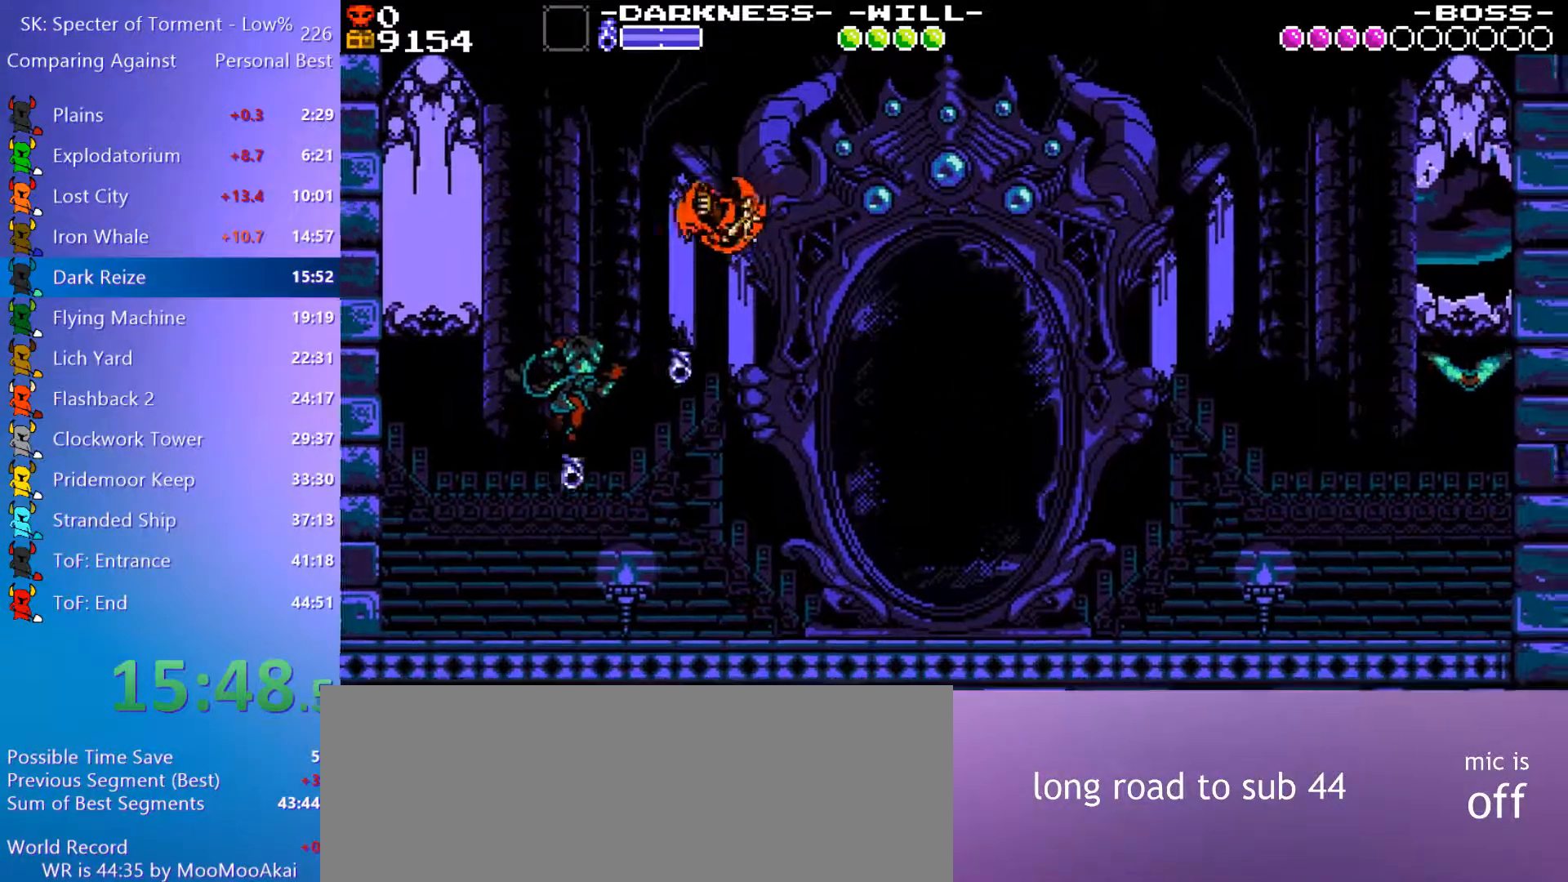
{"keys": [], "events": [[200, "d", "up"]]}
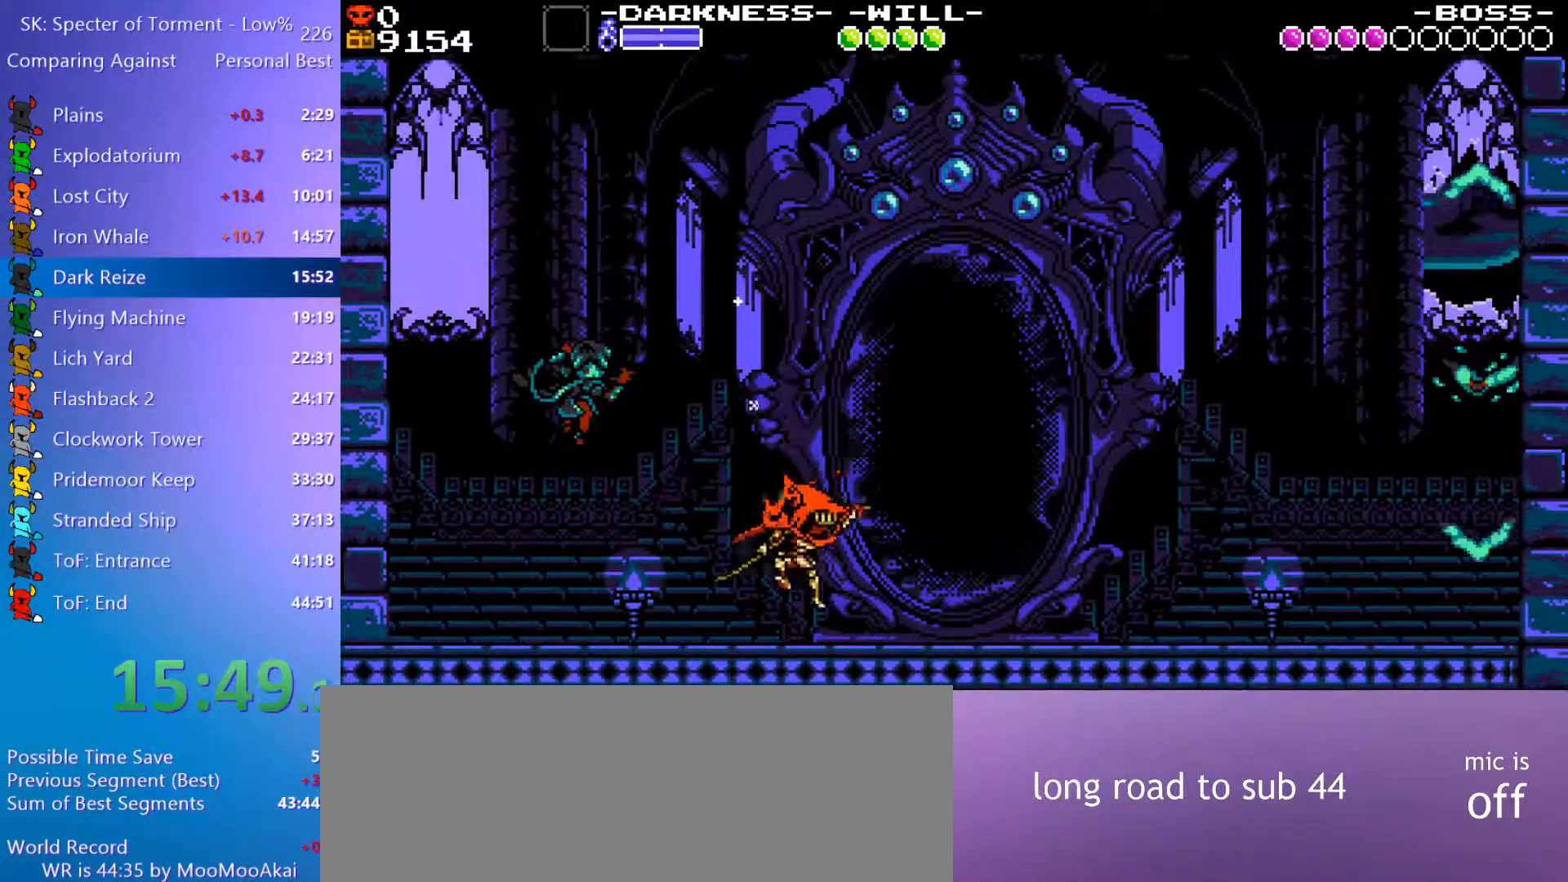
{"keys": ["8"], "events": [[167, "a", "down"], [400, "8", "down"], [400, "a", "up"]]}
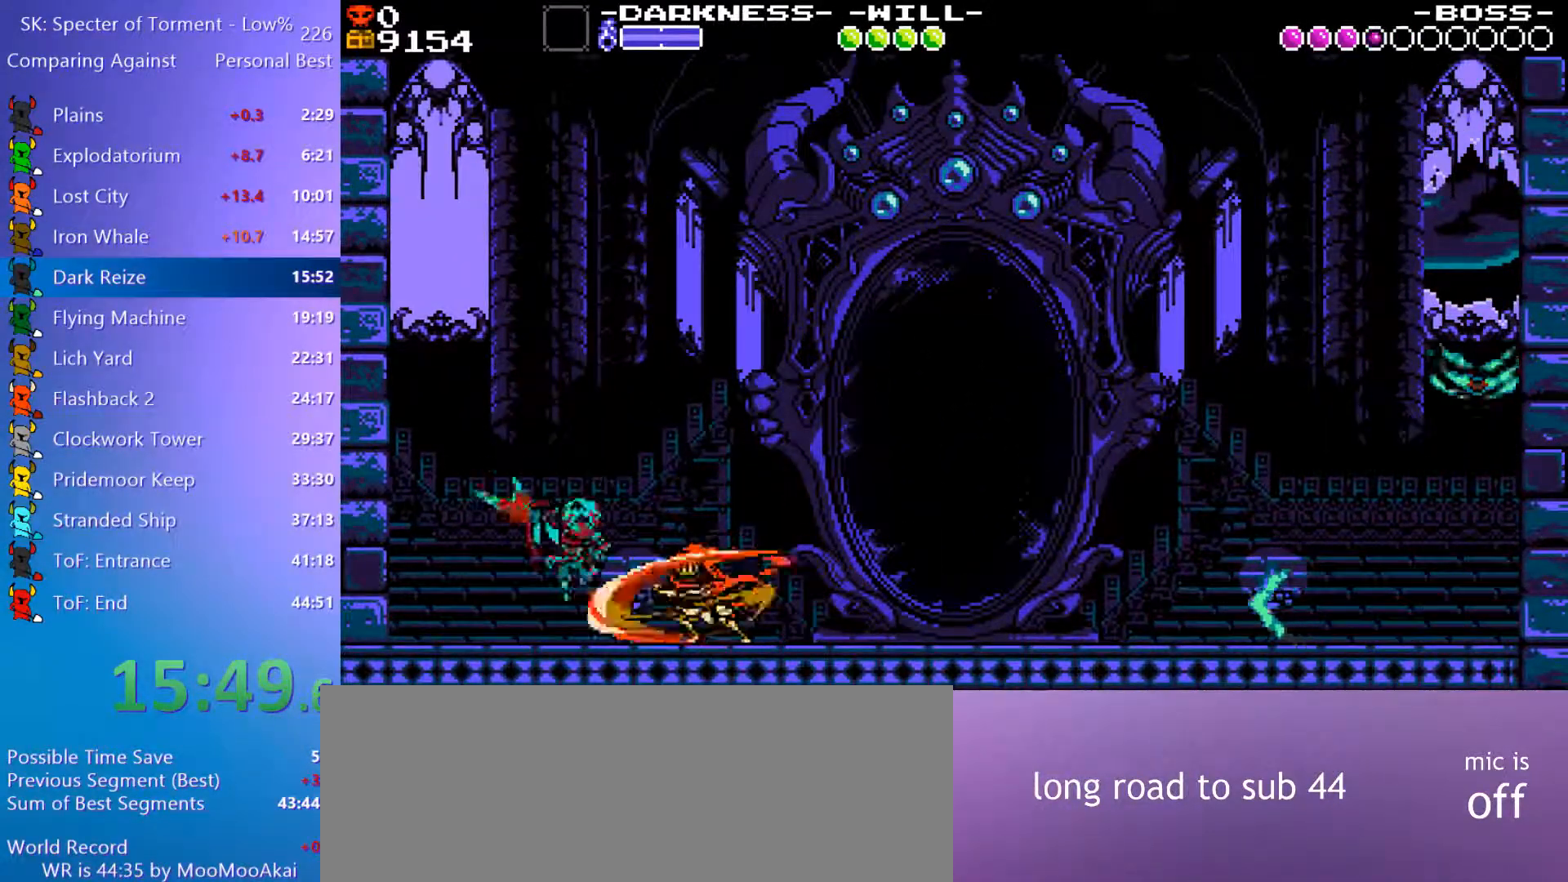
{"keys": ["8"], "events": [[50, "8", "up"], [183, "8", "down"], [333, "8", "up"], [417, "8", "down"]]}
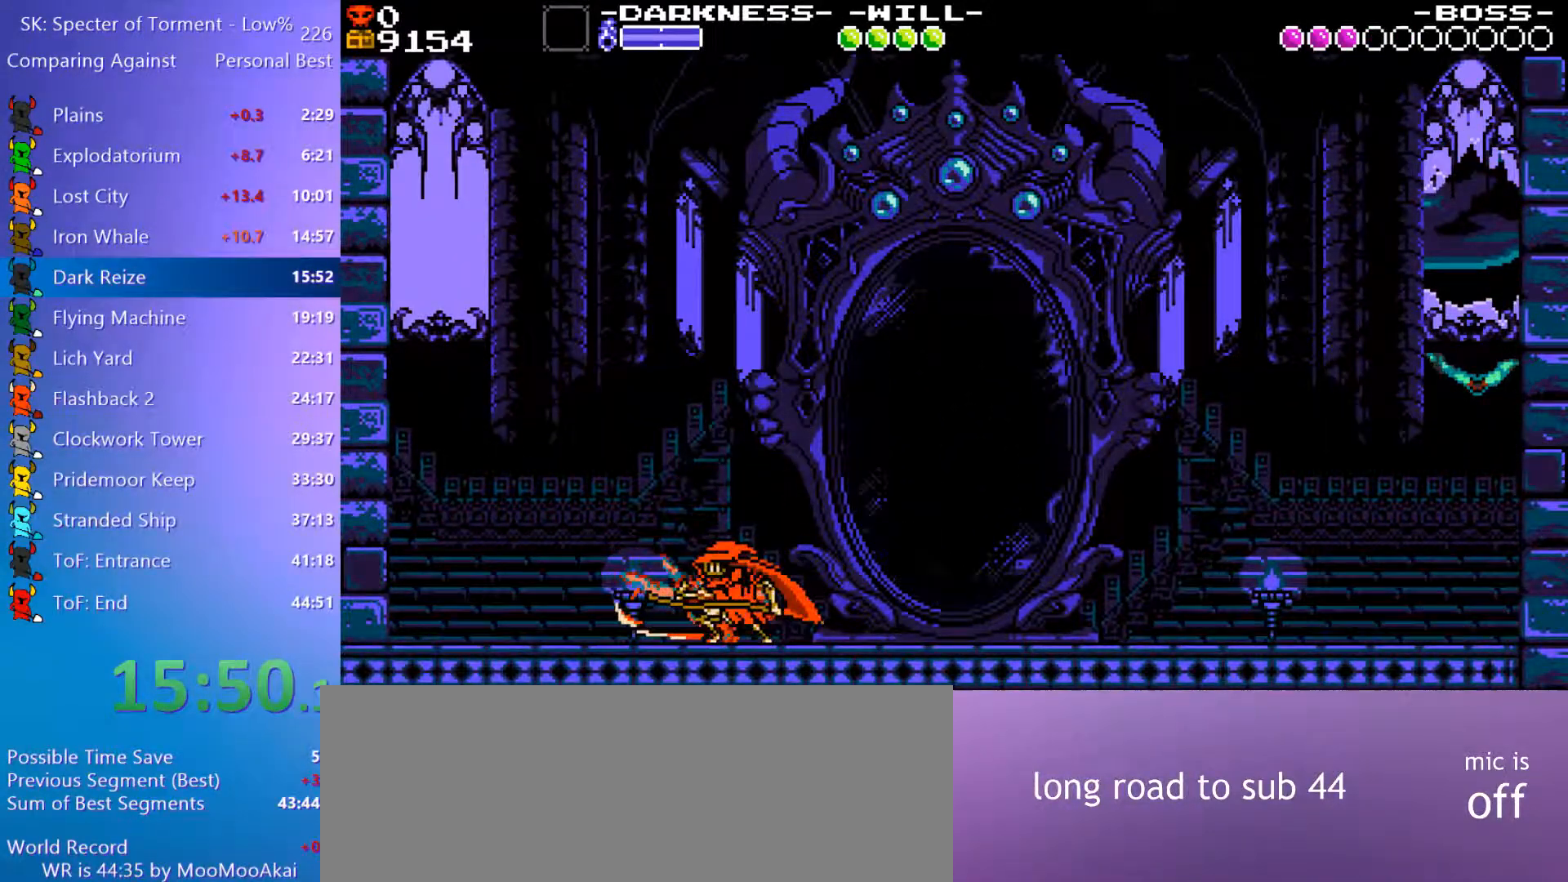
{"keys": ["8"], "events": [[150, "8", "up"], [250, "8", "down"]]}
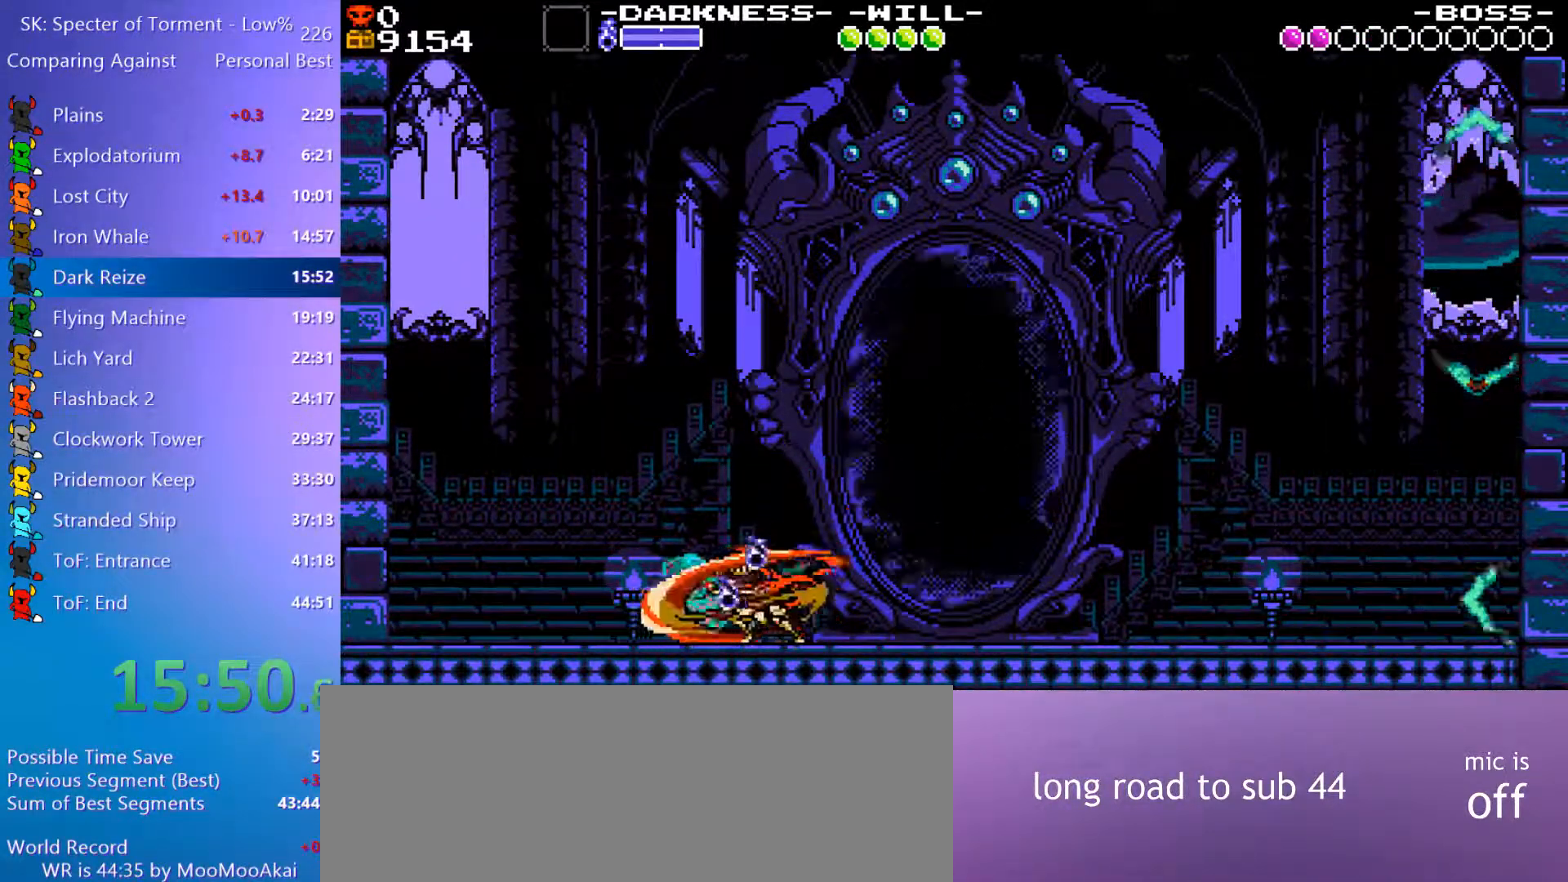
{"keys": ["a"], "events": [[33, "8", "up"], [117, "8", "down"], [317, "8", "up"], [350, "a", "down"]]}
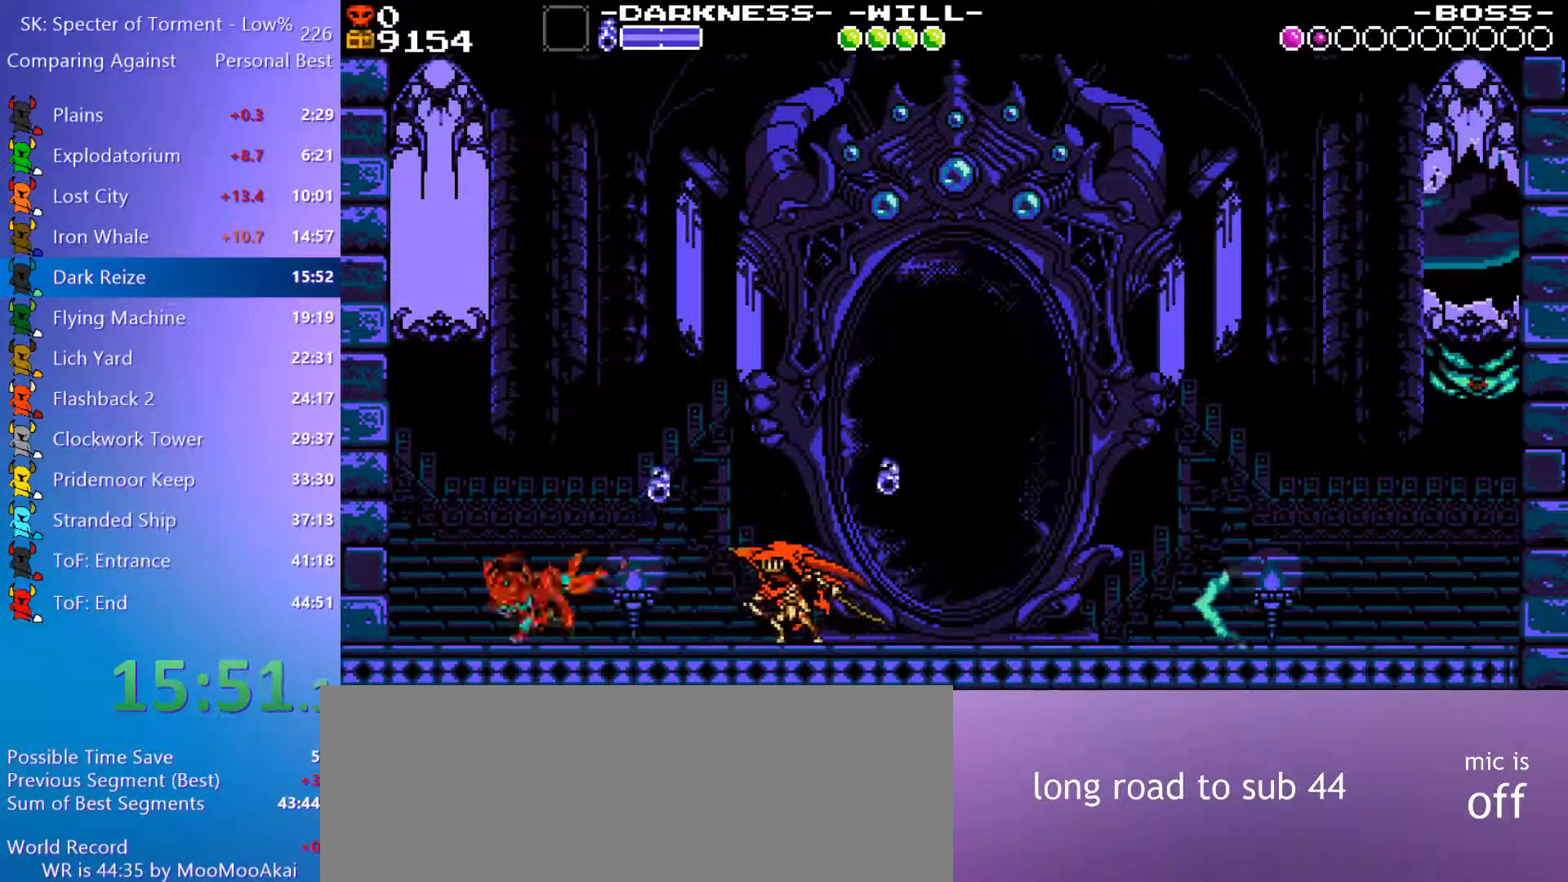
{"keys": ["8", "a"], "events": [[133, "a", "up"], [283, "a", "down"], [467, "8", "down"]]}
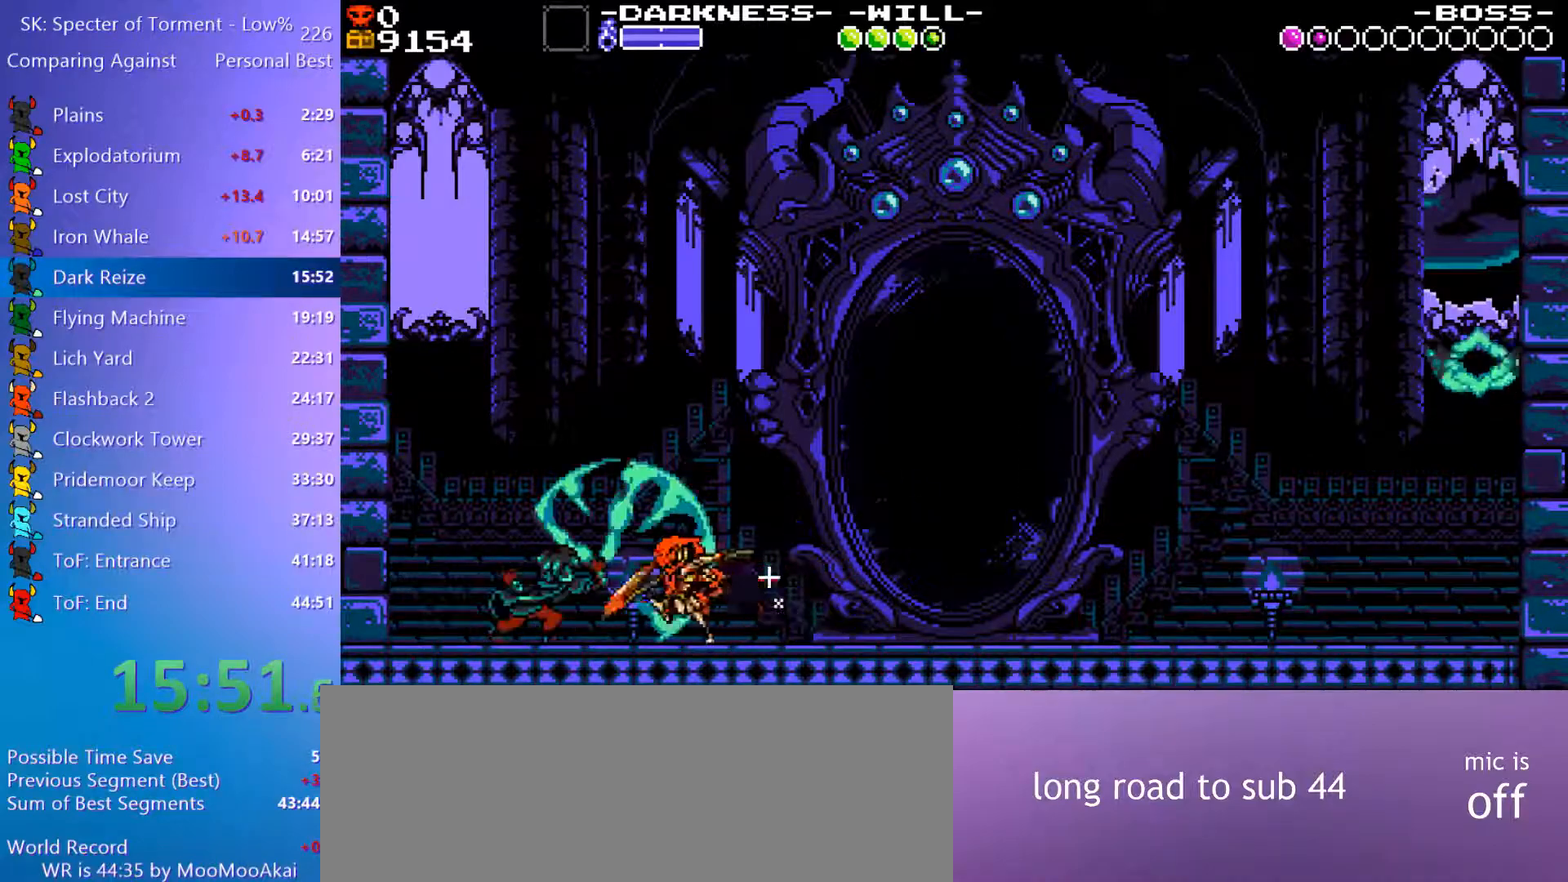
{"keys": ["a"], "events": [[17, "a", "up"], [100, "8", "up"], [200, "8", "down"], [333, "8", "up"], [433, "a", "down"]]}
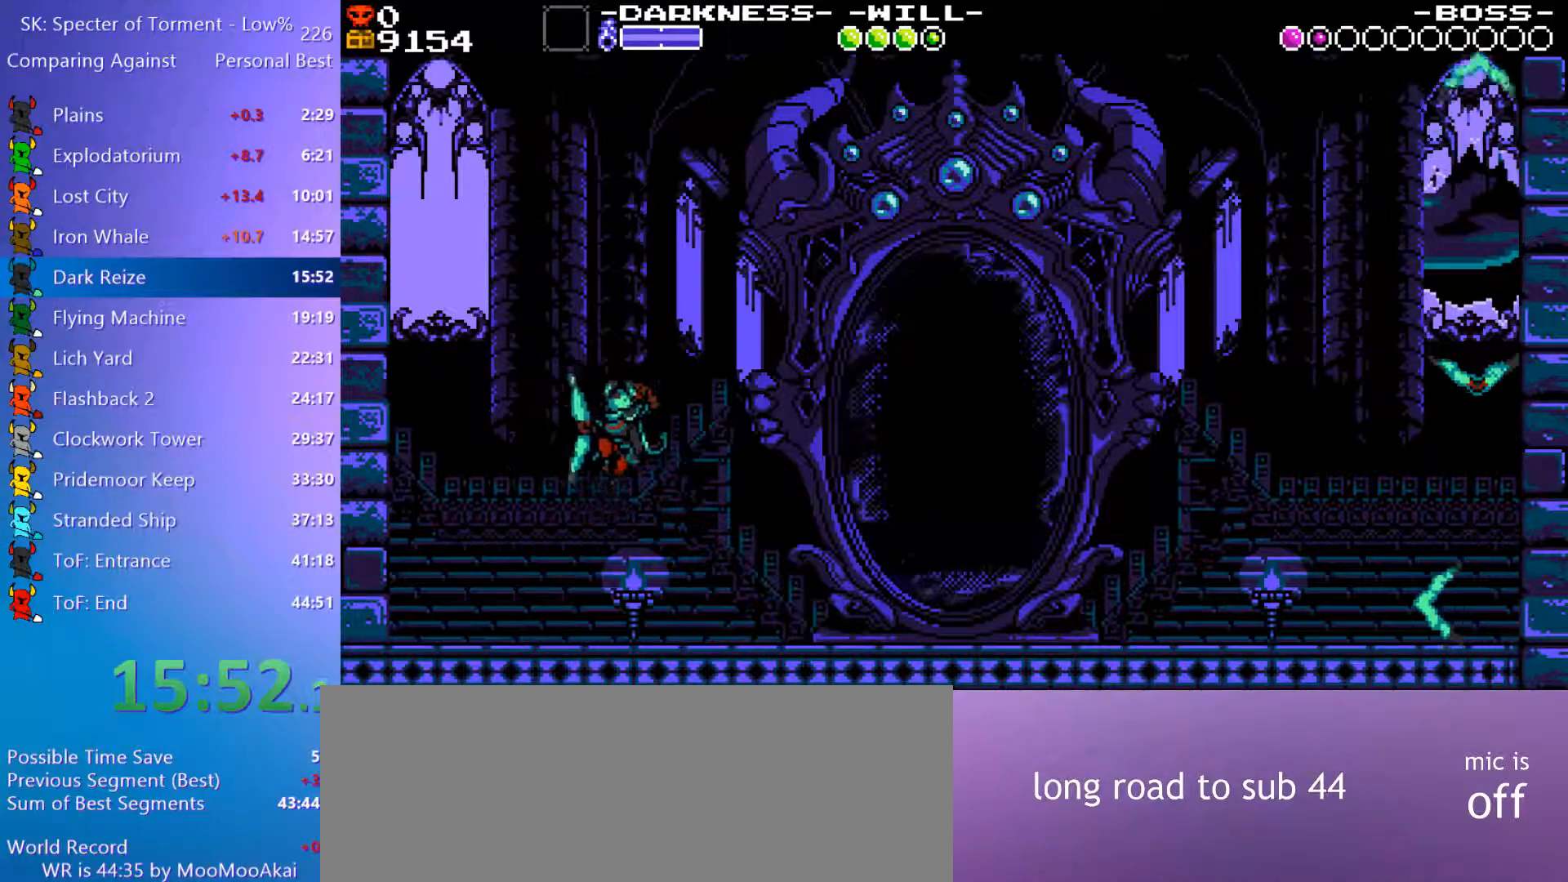
{"keys": ["d"], "events": [[117, "a", "up"], [217, "d", "down"]]}
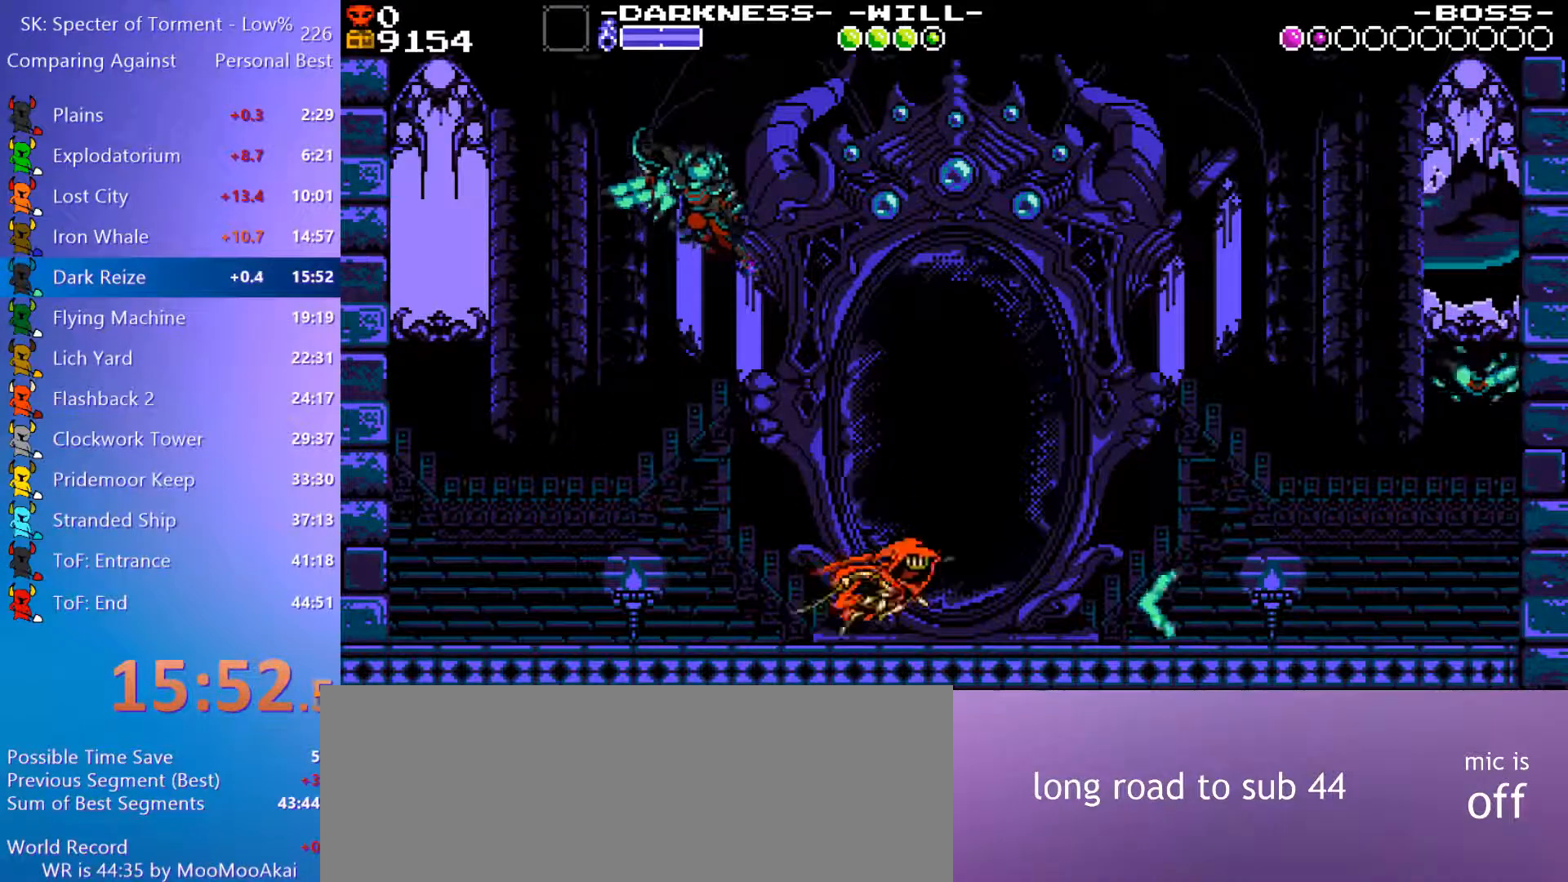
{"keys": ["8"], "events": [[83, "8", "down"], [83, "a", "down"], [83, "d", "up"], [233, "a", "up"], [283, "8", "up"], [367, "8", "down"]]}
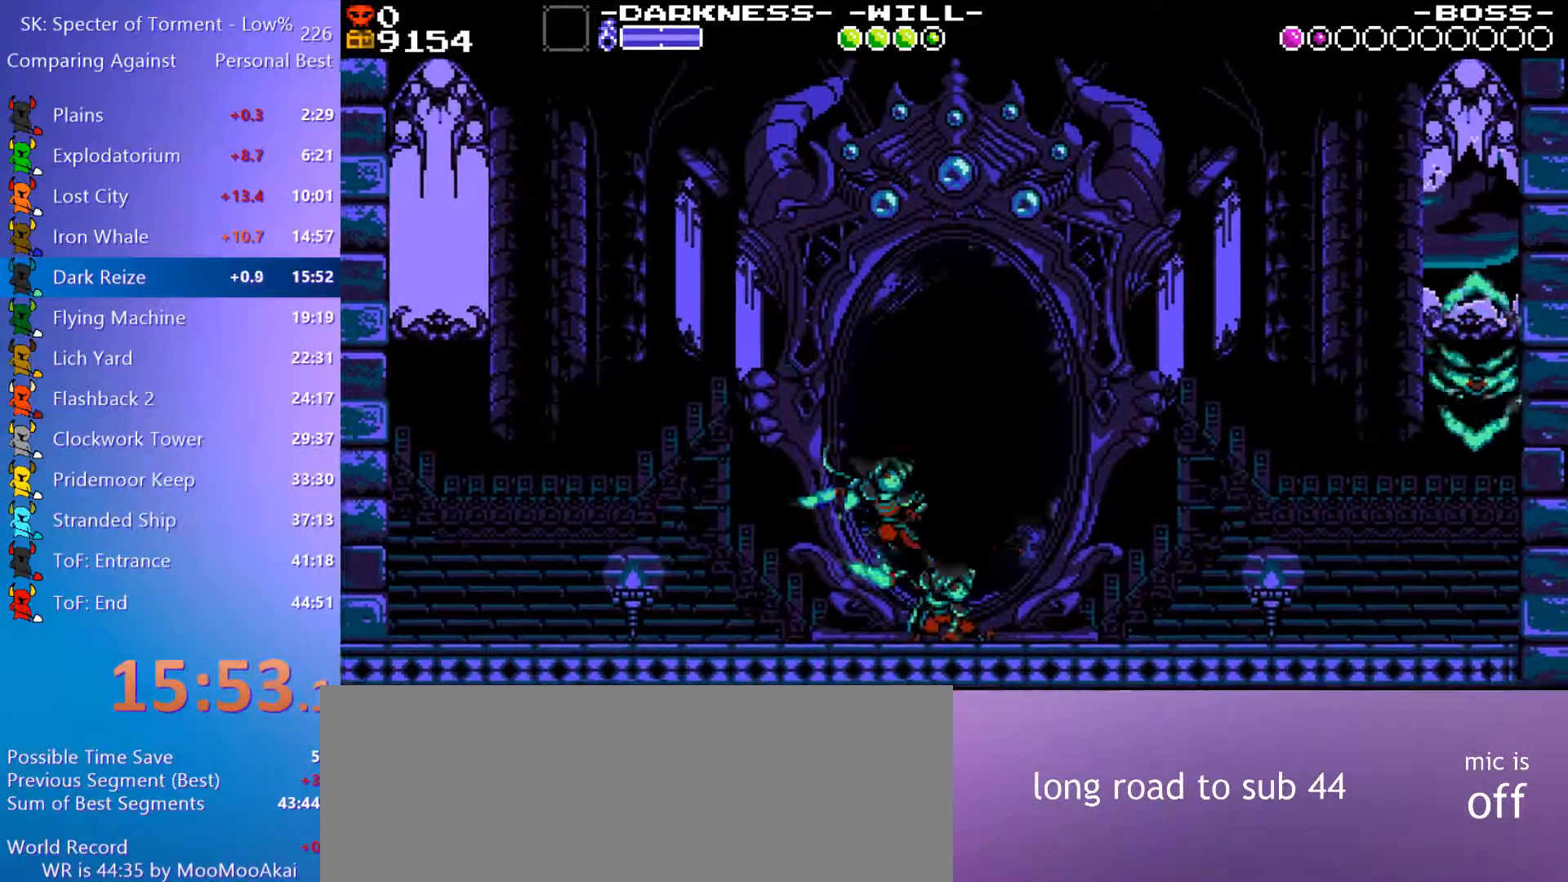
{"keys": [], "events": [[17, "8", "up"], [67, "4", "down"], [67, "d", "down"], [100, "4", "up"], [483, "d", "up"]]}
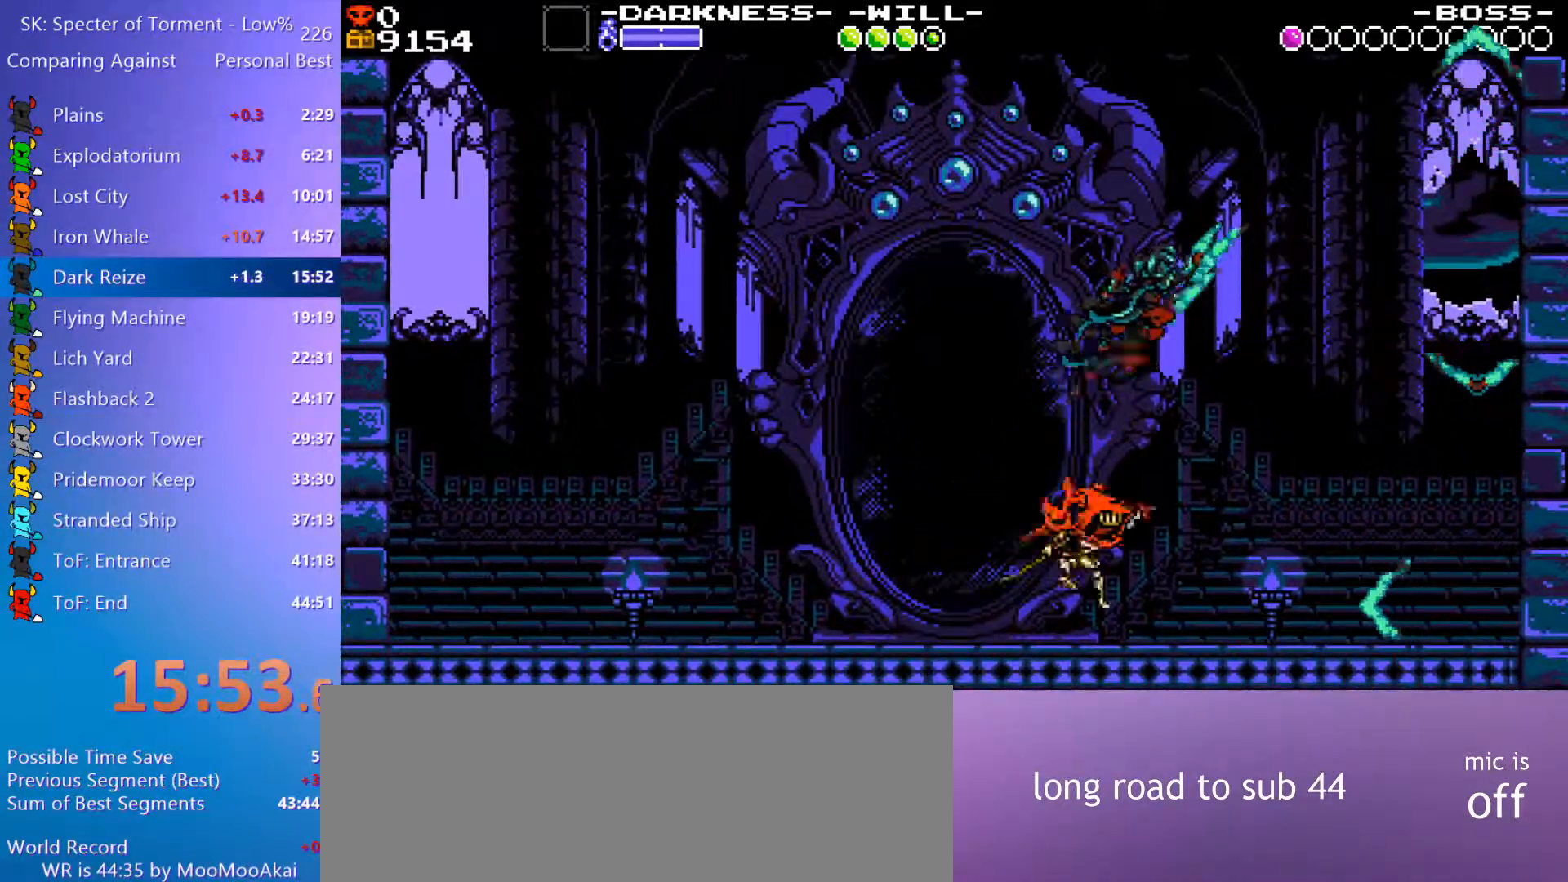
{"keys": ["d"], "events": [[167, "d", "down"], [350, "8", "down"], [500, "8", "up"]]}
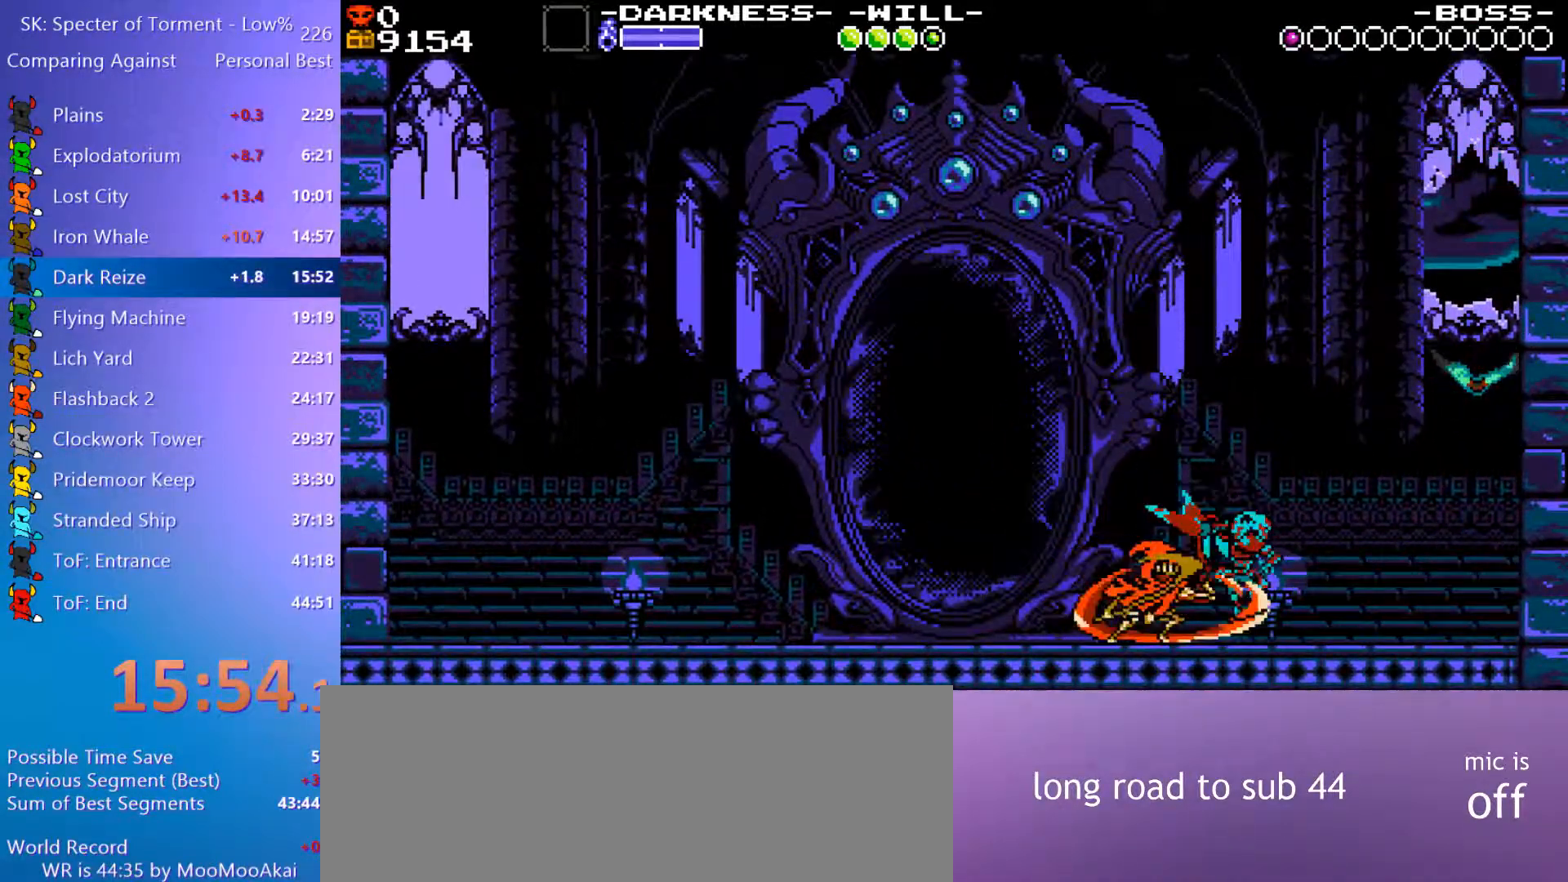
{"keys": [], "events": [[50, "4", "down"], [183, "8", "down"], [367, "4", "up"], [417, "8", "up"], [467, "d", "up"]]}
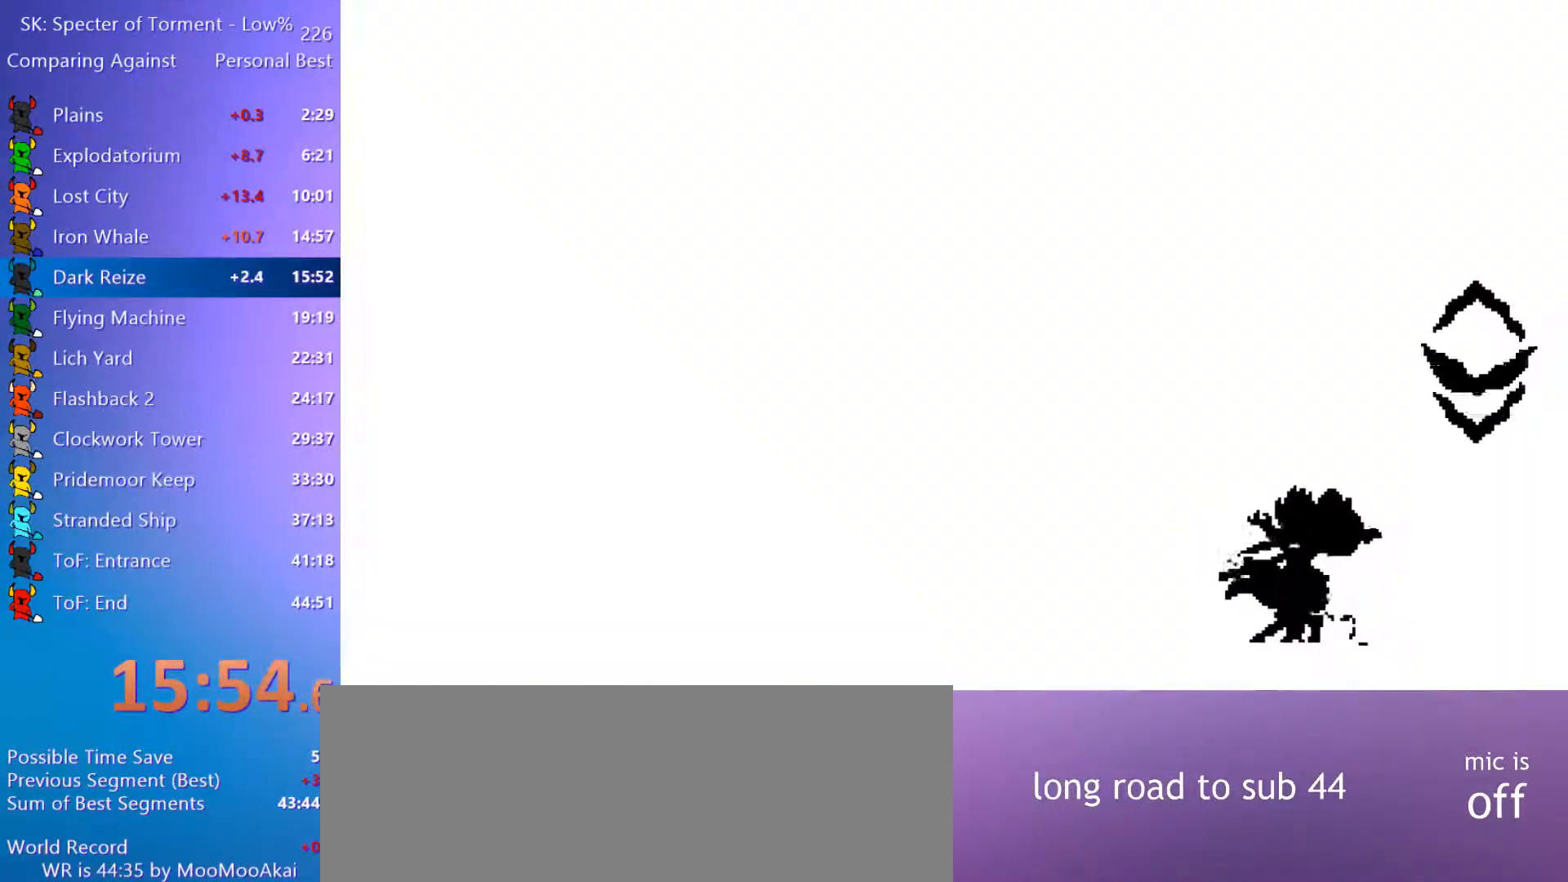
{"keys": ["a"], "events": [[17, "a", "down"], [67, "4", "down"], [200, "4", "up"]]}
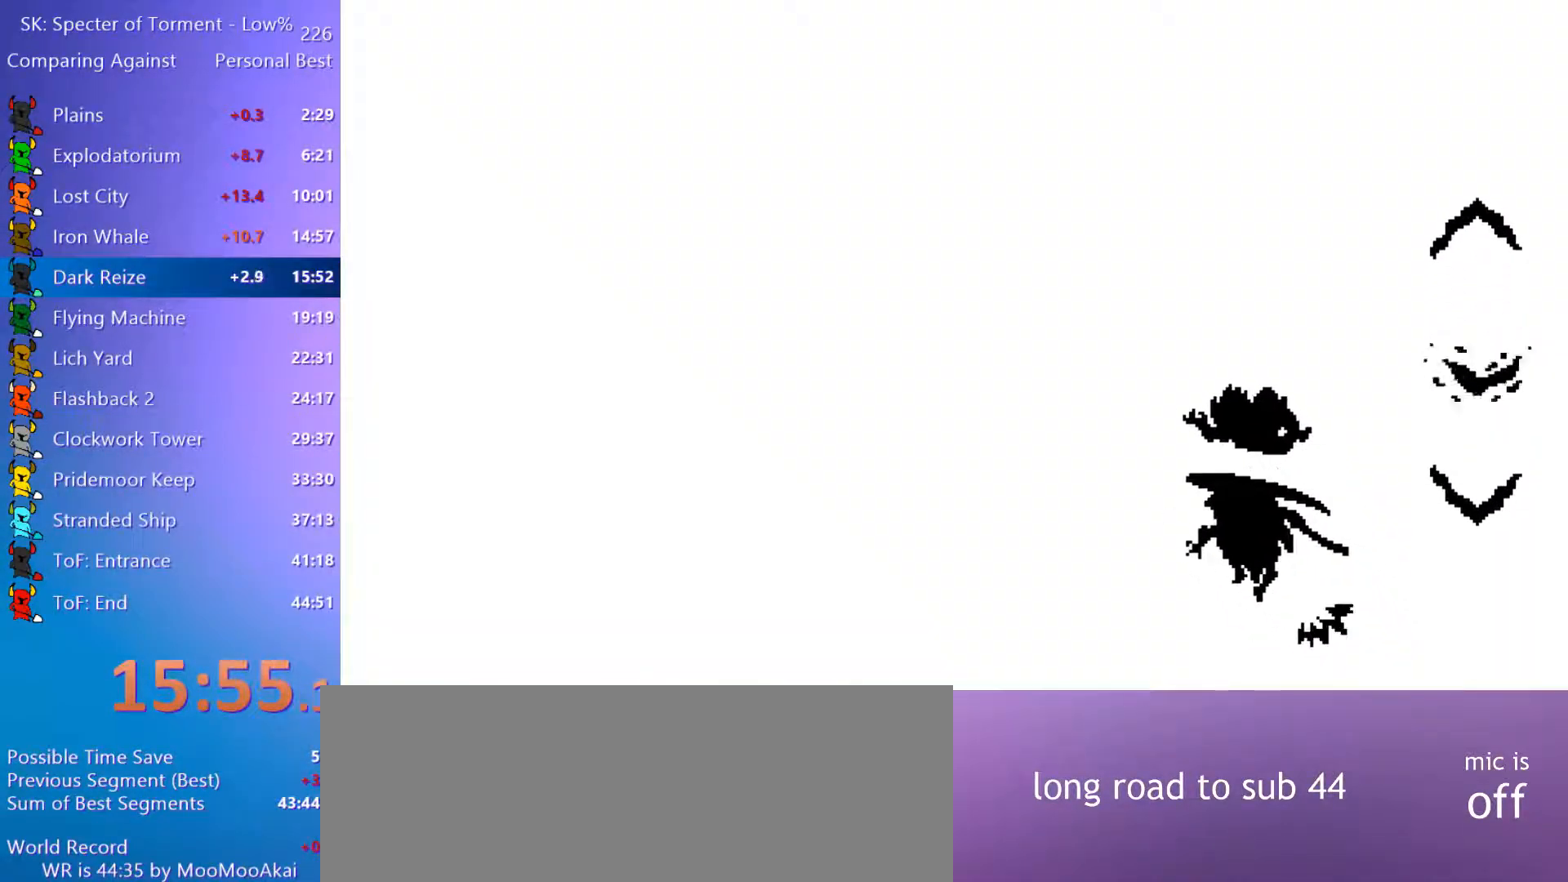
{"keys": ["a"], "events": []}